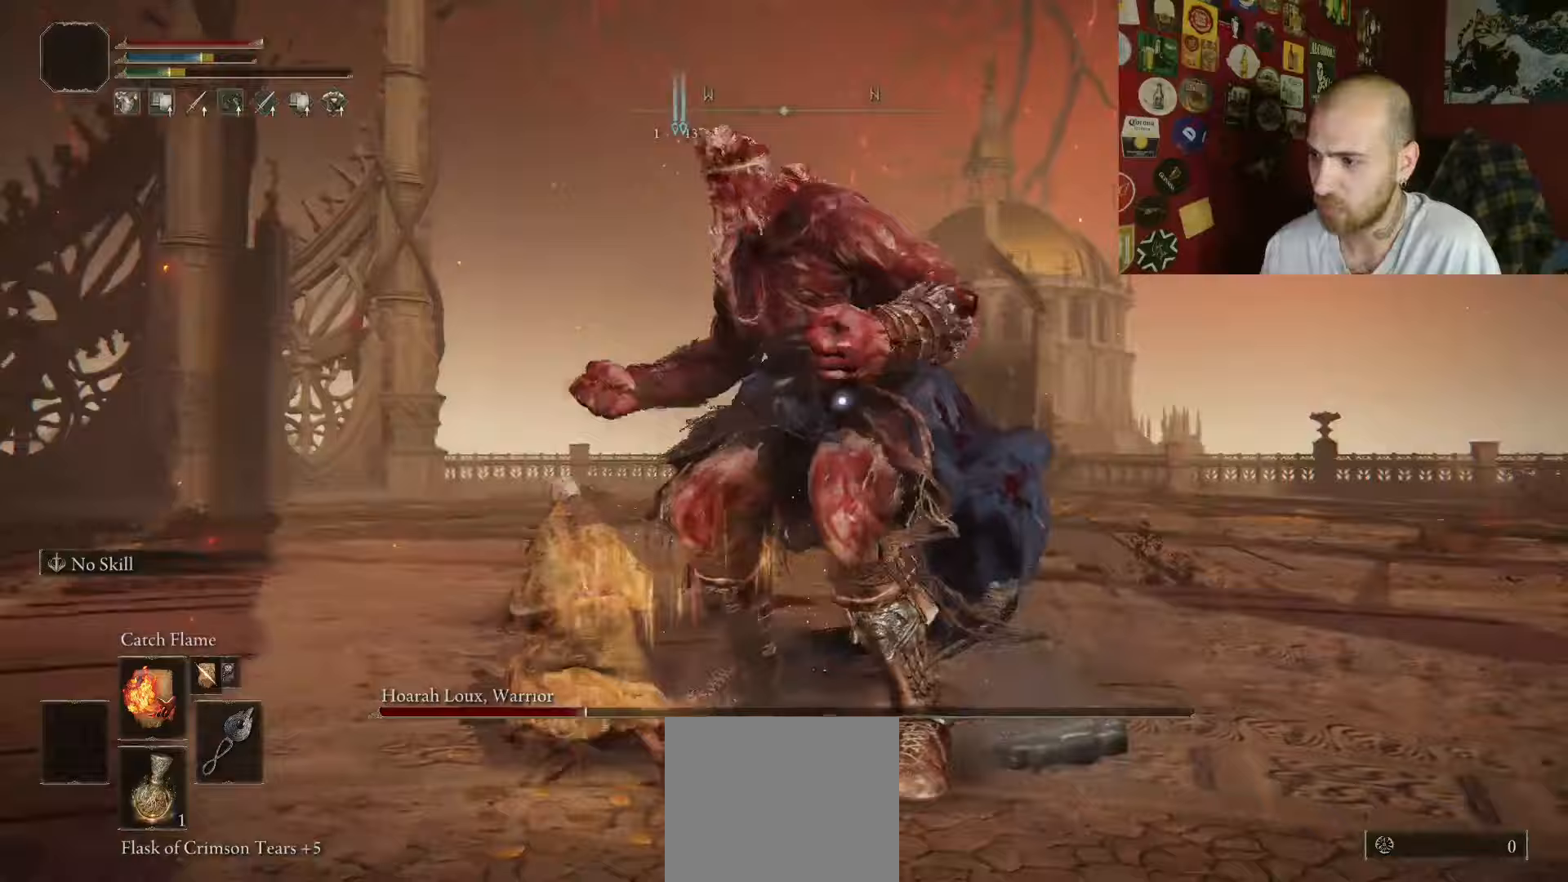
Gameplay with a controller (Xbox layout); each line is a JSON object with the inputs held at the frame after it (dt_ms = milliseconds from this image to that frame). "button_events" lists button changes between this image and that frame as [ms after this image, input, new state], when the widget could be followed in between (sticks are given only as held states).
{"dt_ms": 250, "buttons": [], "left_stick": "up", "right_stick": "center", "button_events": [[217, "B", "up"]]}
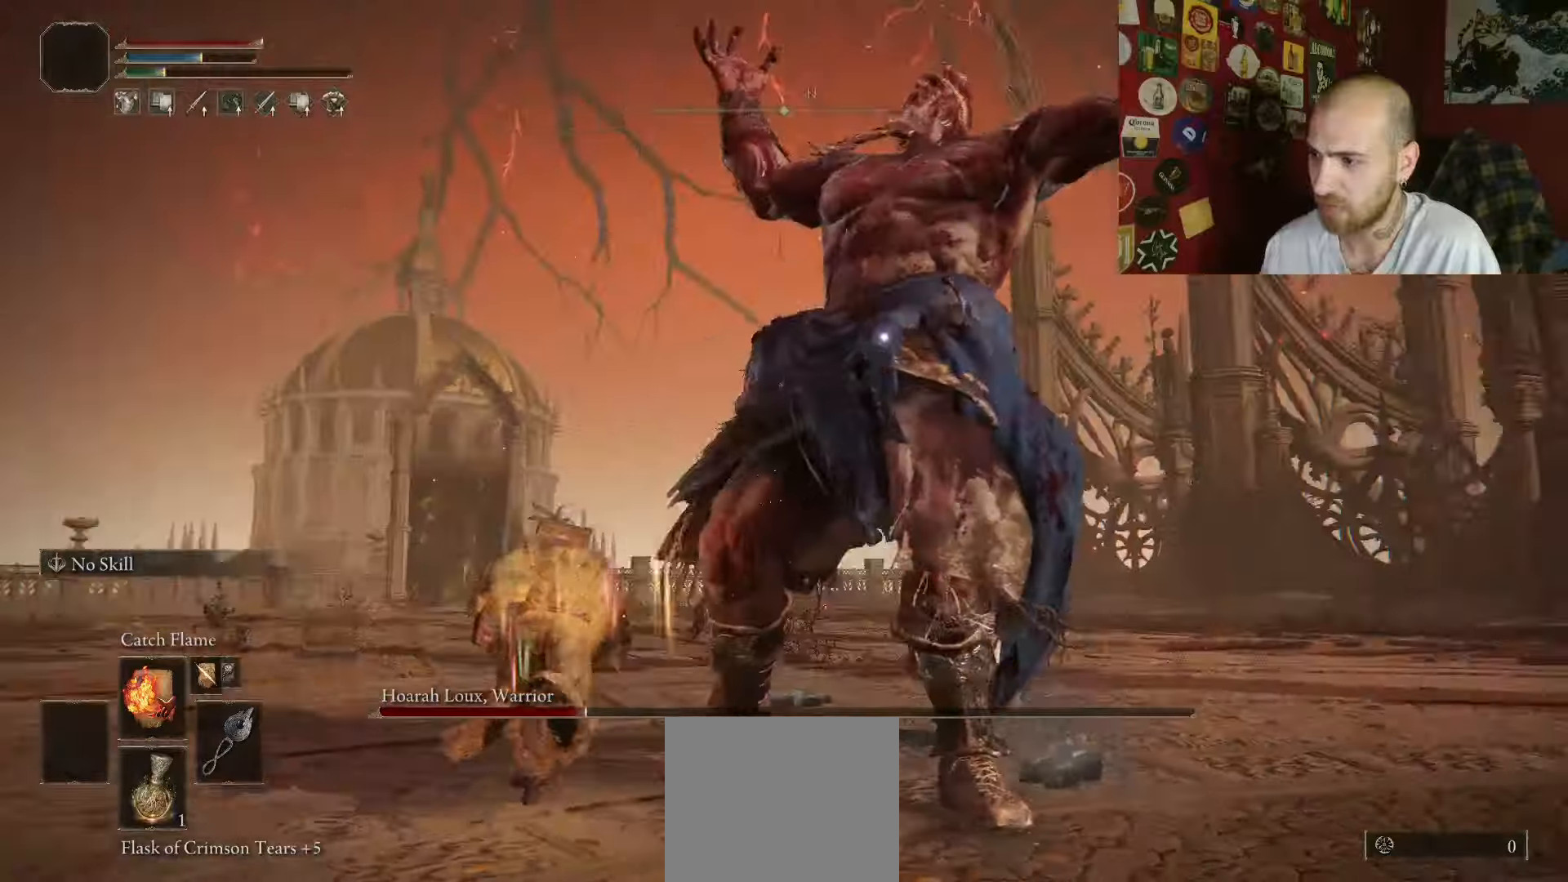
{"dt_ms": 500, "buttons": [], "left_stick": "center", "right_stick": "center", "button_events": [[267, "R1", "down"], [383, "R1", "up"]]}
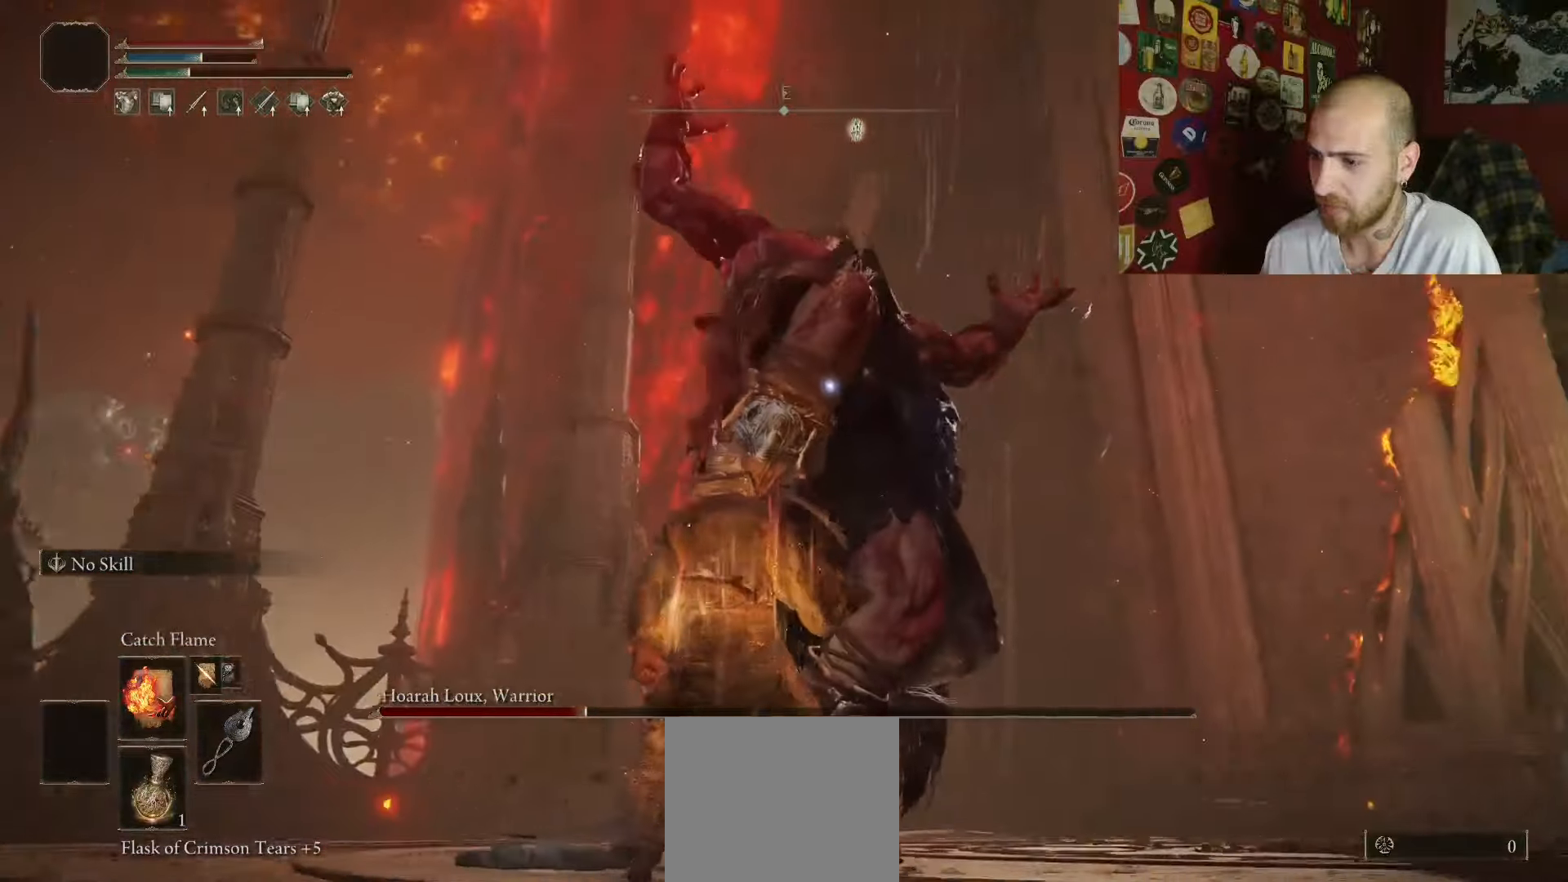
{"dt_ms": 500, "buttons": ["R1"], "left_stick": "center", "right_stick": "center", "button_events": [[50, "R1", "down"], [167, "R1", "up"], [300, "R1", "down"], [383, "R1", "up"], [483, "R1", "down"]]}
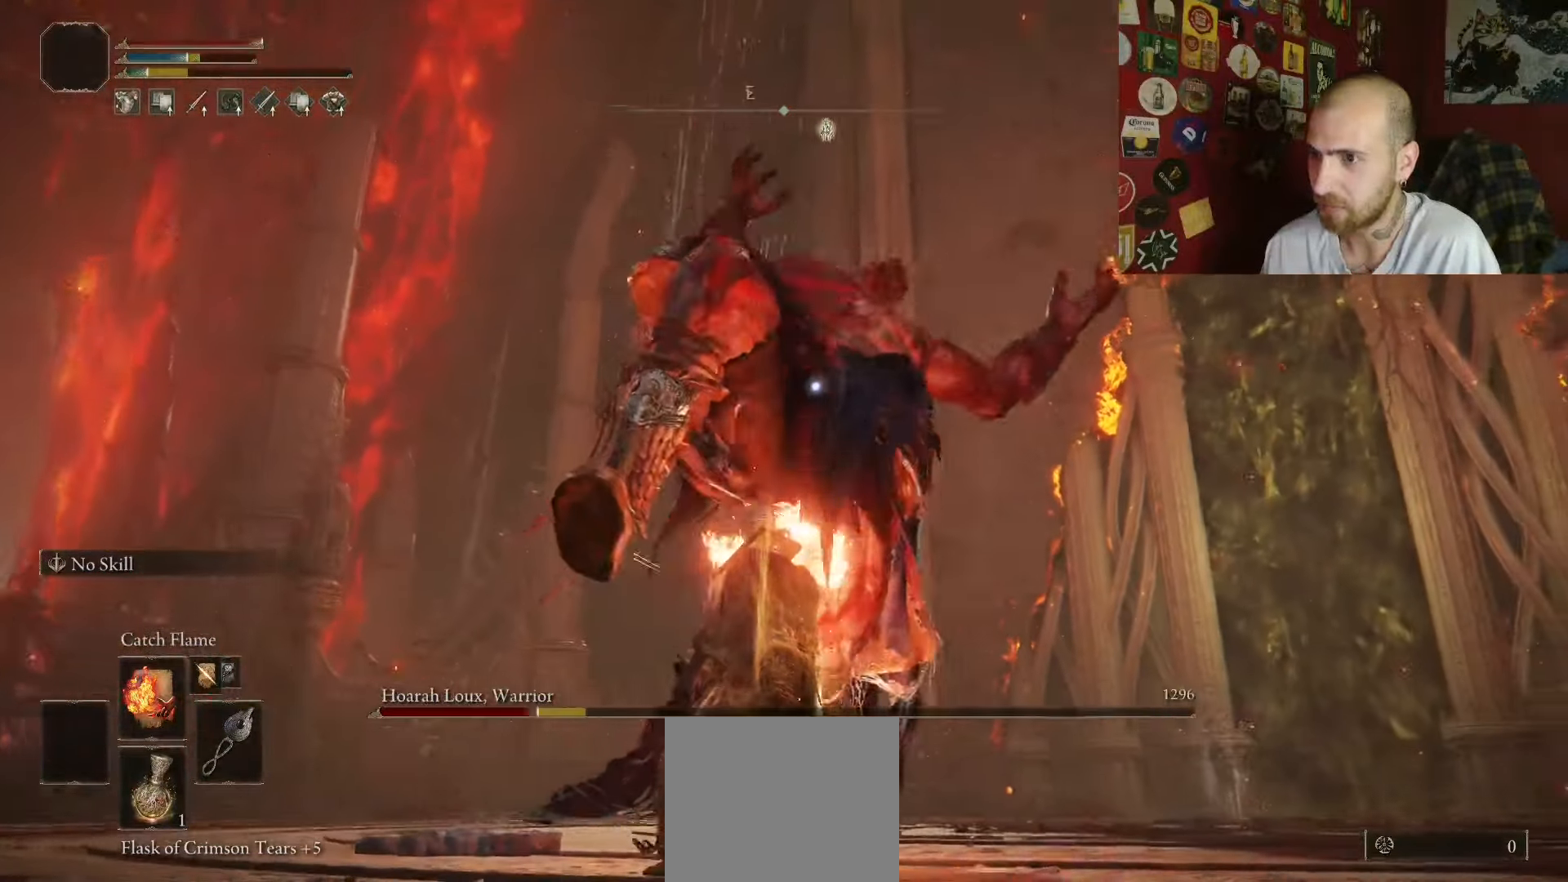
{"dt_ms": 500, "buttons": [], "left_stick": "center", "right_stick": "center", "button_events": [[83, "R1", "up"], [183, "R1", "down"], [250, "R1", "up"]]}
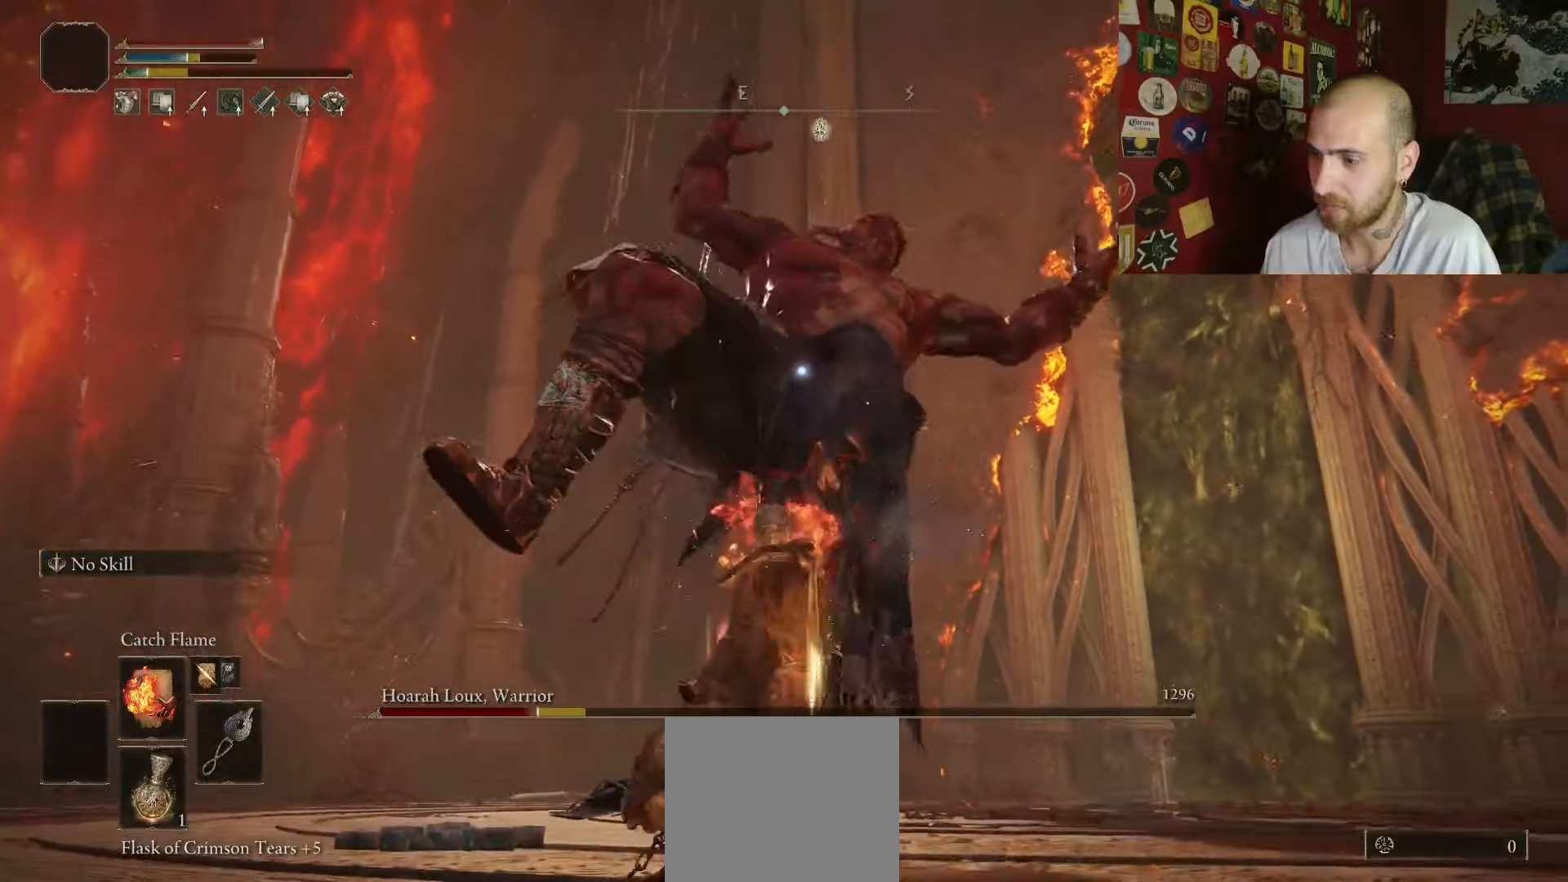
{"dt_ms": 500, "buttons": [], "left_stick": "right", "right_stick": "center", "button_events": []}
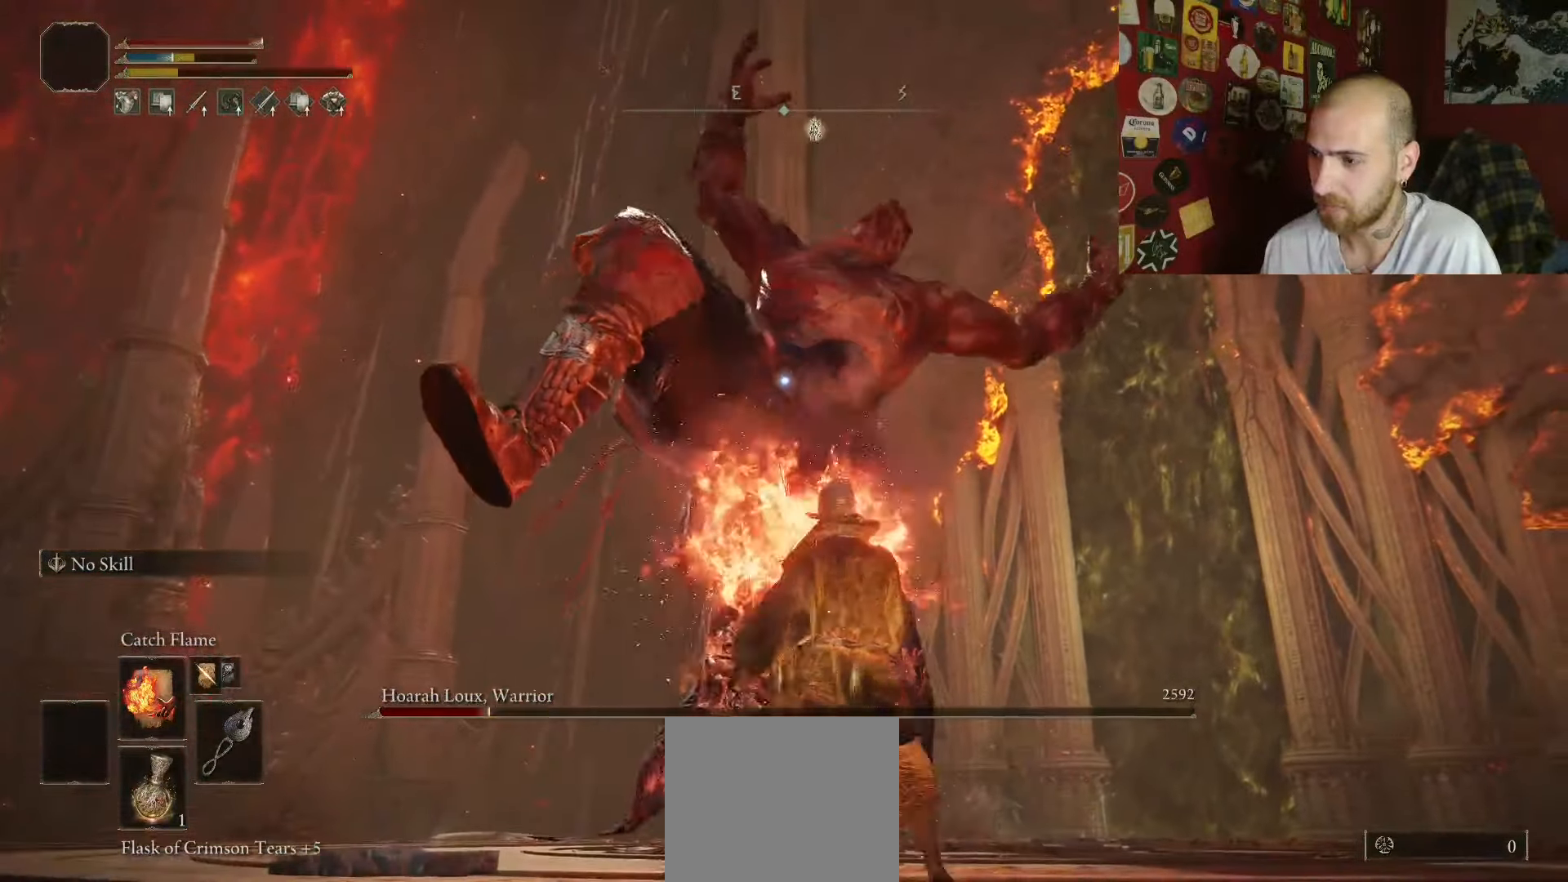
{"dt_ms": 500, "buttons": [], "left_stick": "up", "right_stick": "center", "button_events": []}
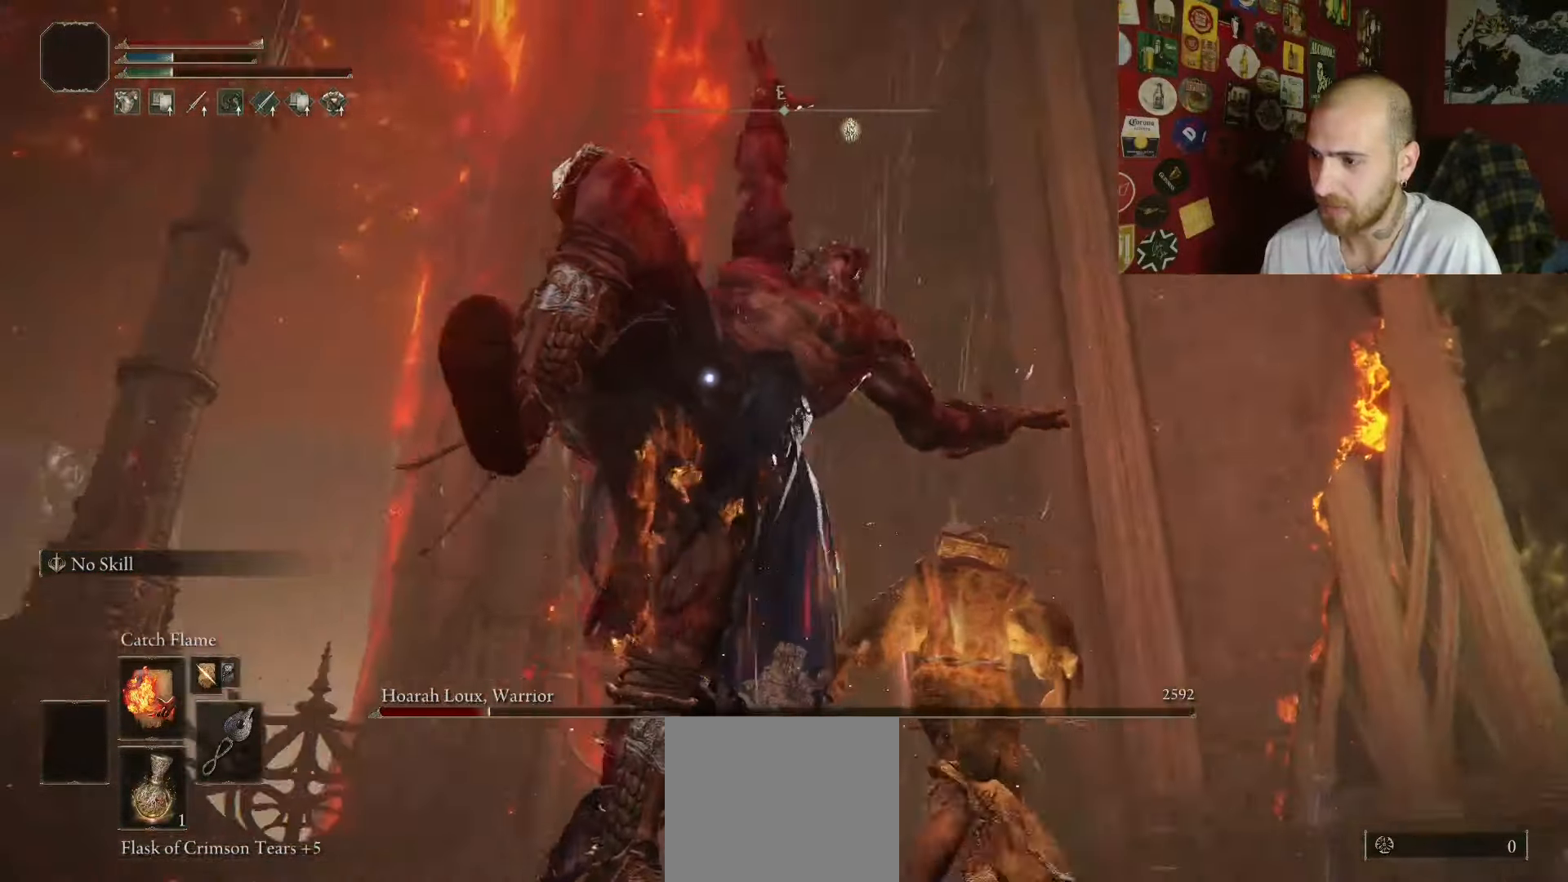
{"dt_ms": 500, "buttons": ["B"], "left_stick": "up-left", "right_stick": "center", "button_events": [[400, "B", "down"]]}
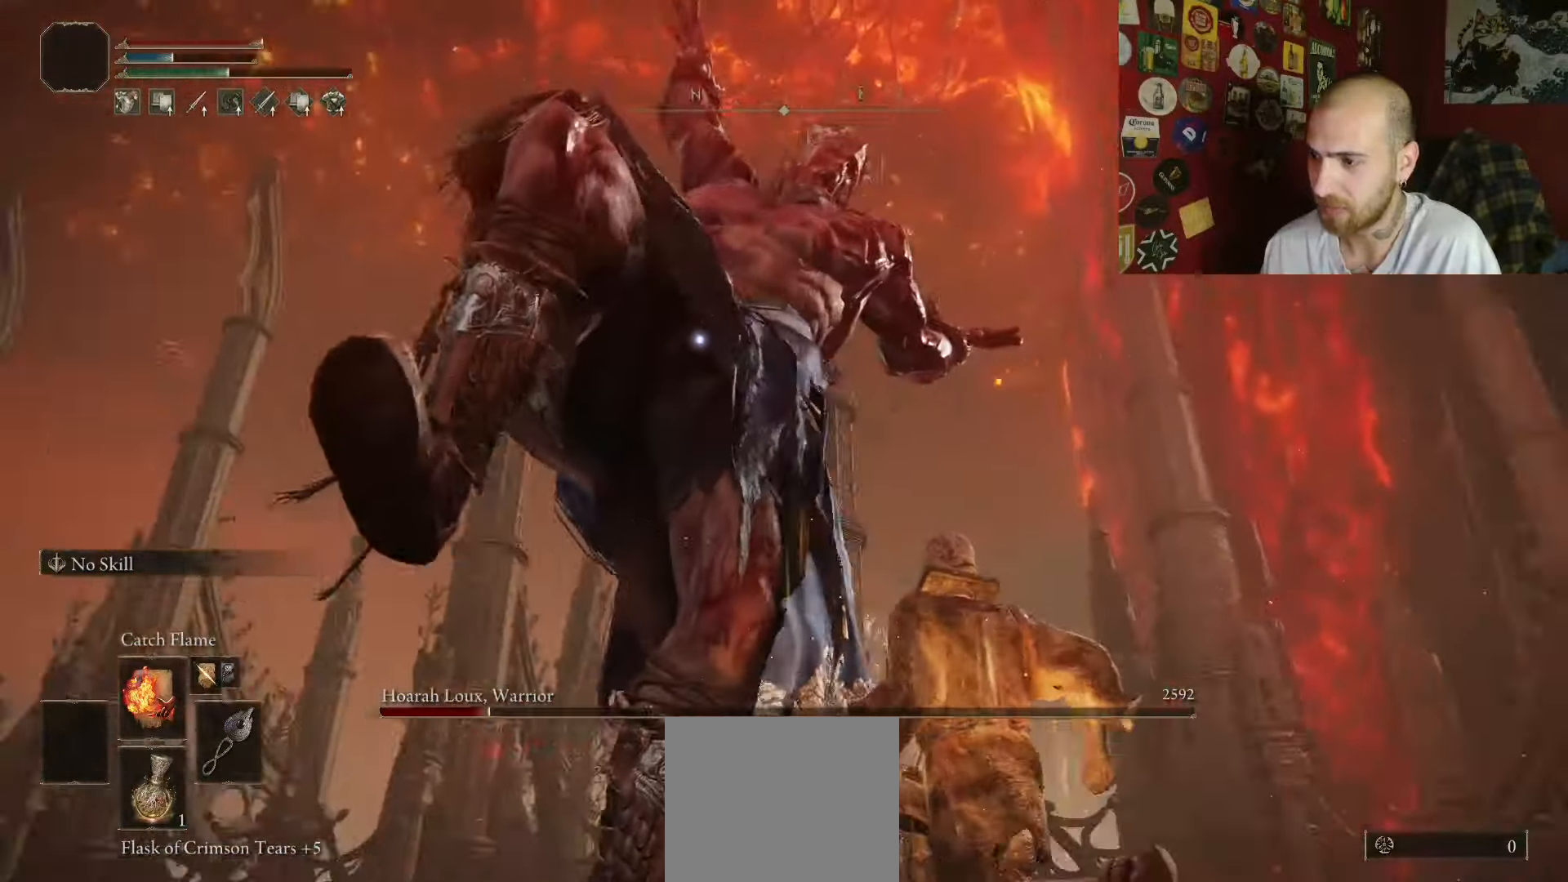
{"dt_ms": 500, "buttons": [], "left_stick": "up-left", "right_stick": "center", "button_events": [[17, "B", "up"]]}
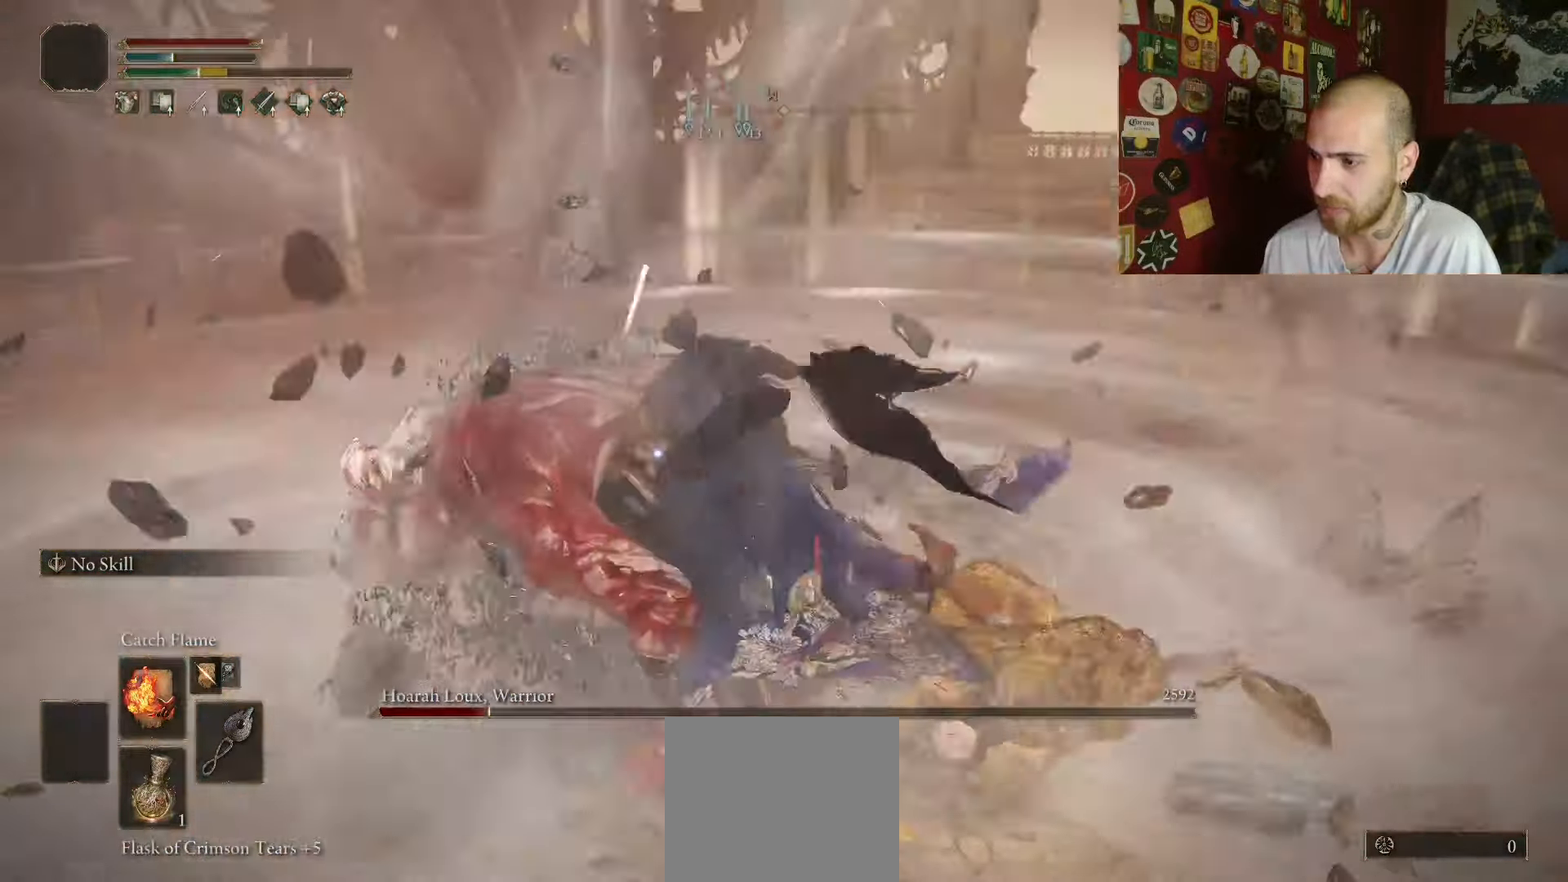
{"dt_ms": 500, "buttons": [], "left_stick": "up", "right_stick": "center", "button_events": []}
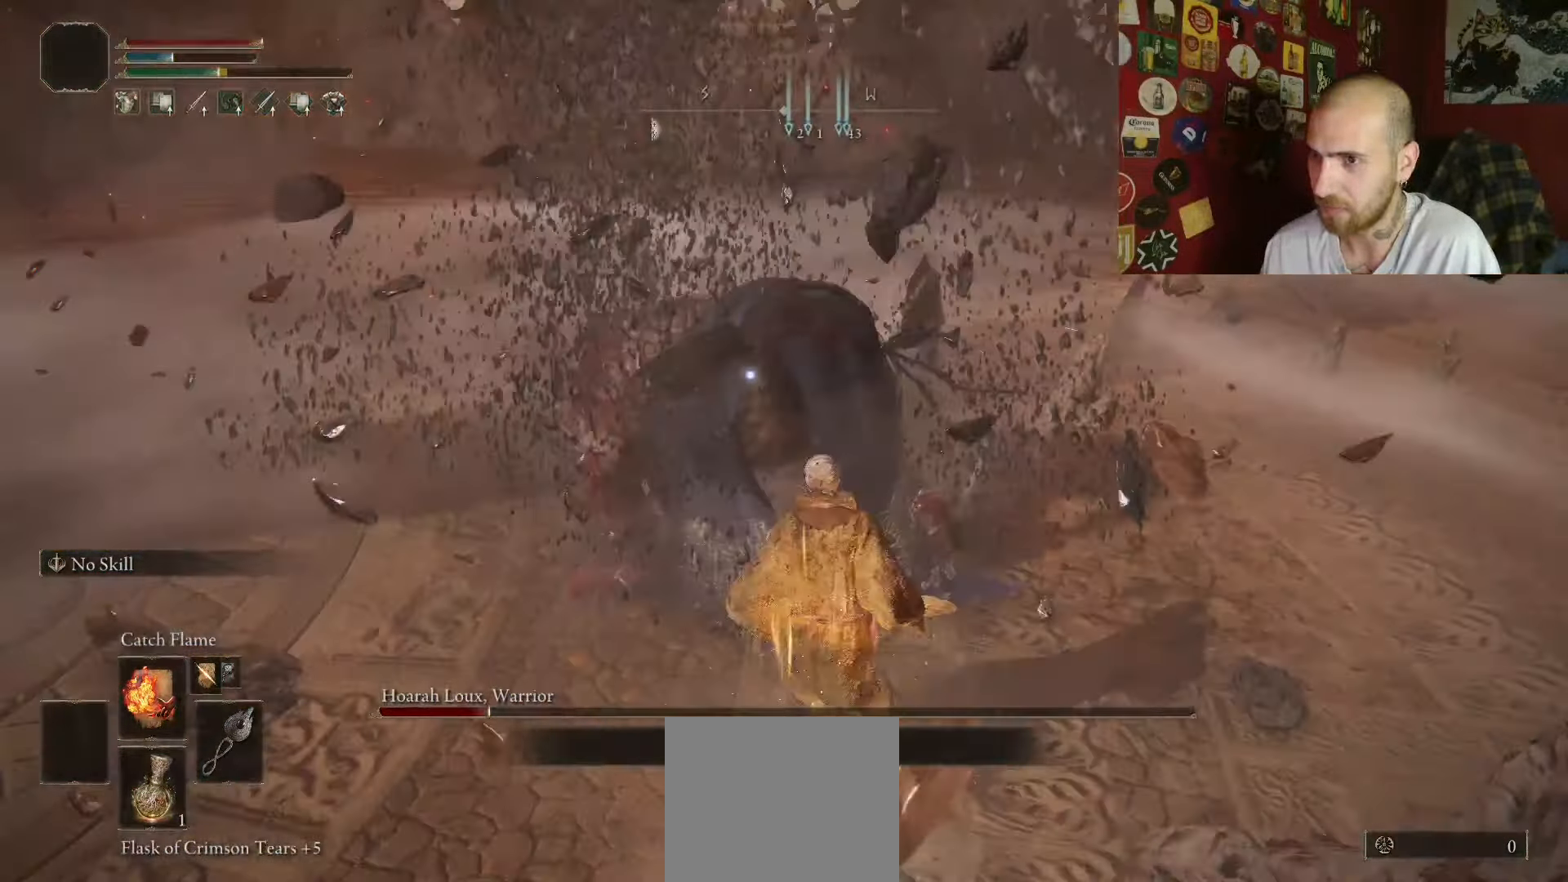
{"dt_ms": 500, "buttons": [], "left_stick": "center", "right_stick": "center", "button_events": [[67, "R1", "down"], [167, "R1", "up"]]}